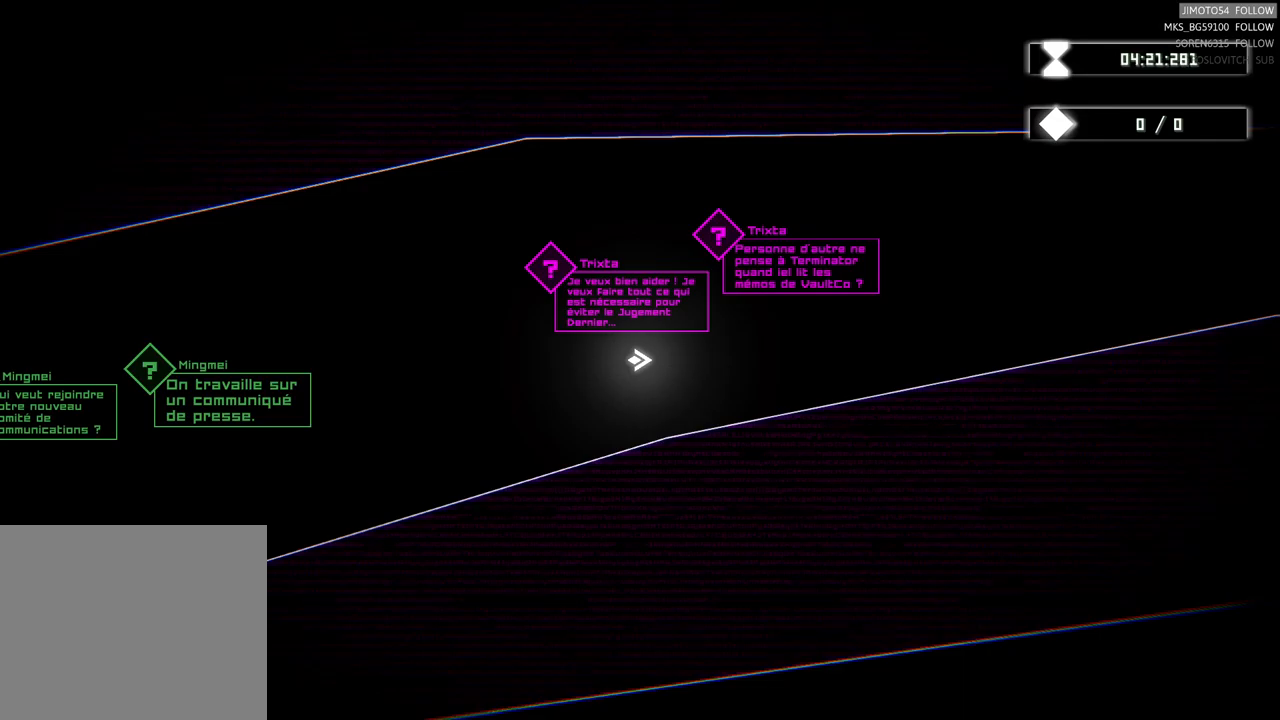
Gameplay with a controller (Xbox layout); each line is a JSON object with the inputs held at the frame after it. "events" lists button and stick changes between this image and that frame as [ms after this image, input, new state], when the widget could be followed in between. Not read: L3 R3 right_stick.
{"buttons": [], "left_stick": "right", "events": [[283, "left_stick", "right"]]}
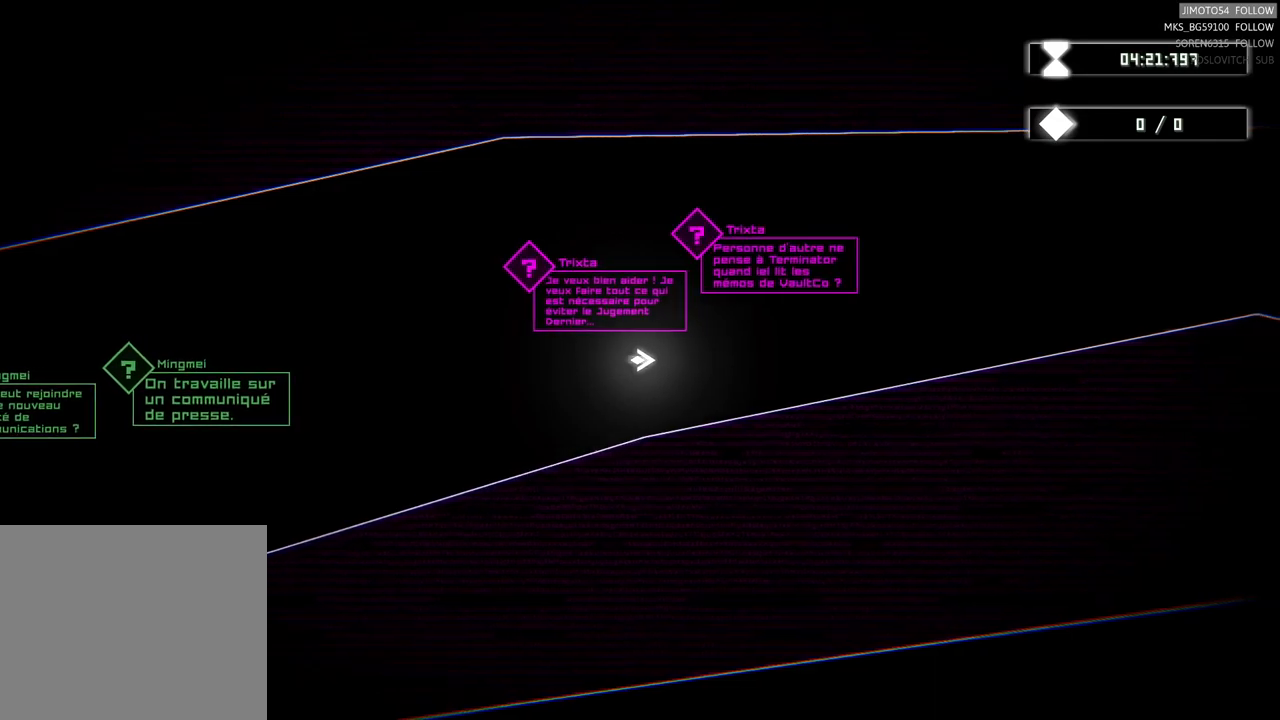
{"buttons": [], "left_stick": "center", "events": [[117, "left_stick", "center"]]}
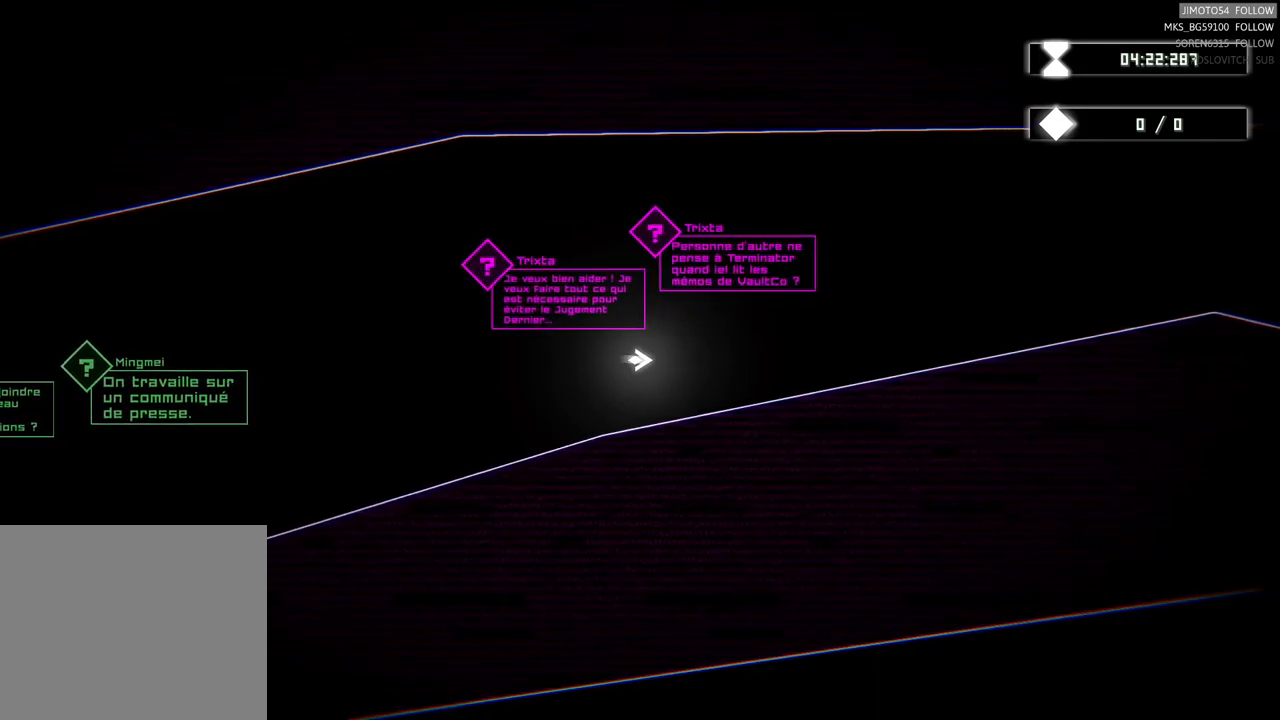
{"buttons": [], "left_stick": "center", "events": []}
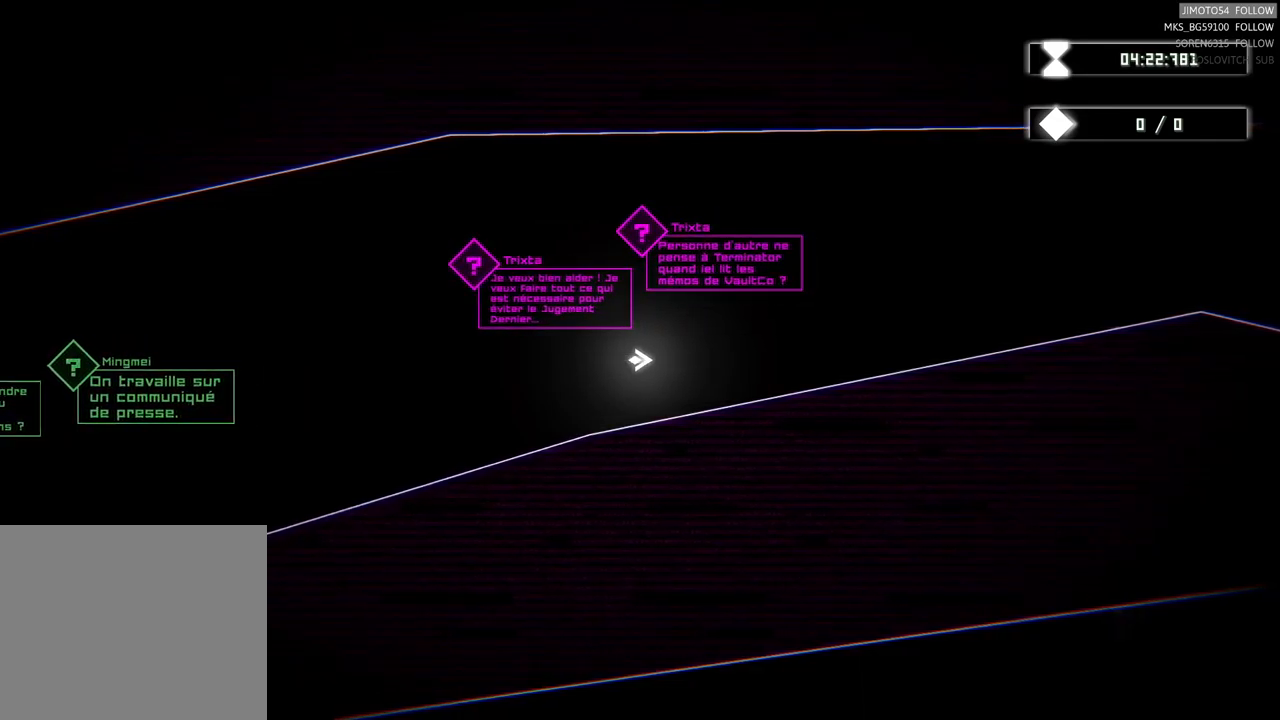
{"buttons": [], "left_stick": "right", "events": [[150, "left_stick", "right"]]}
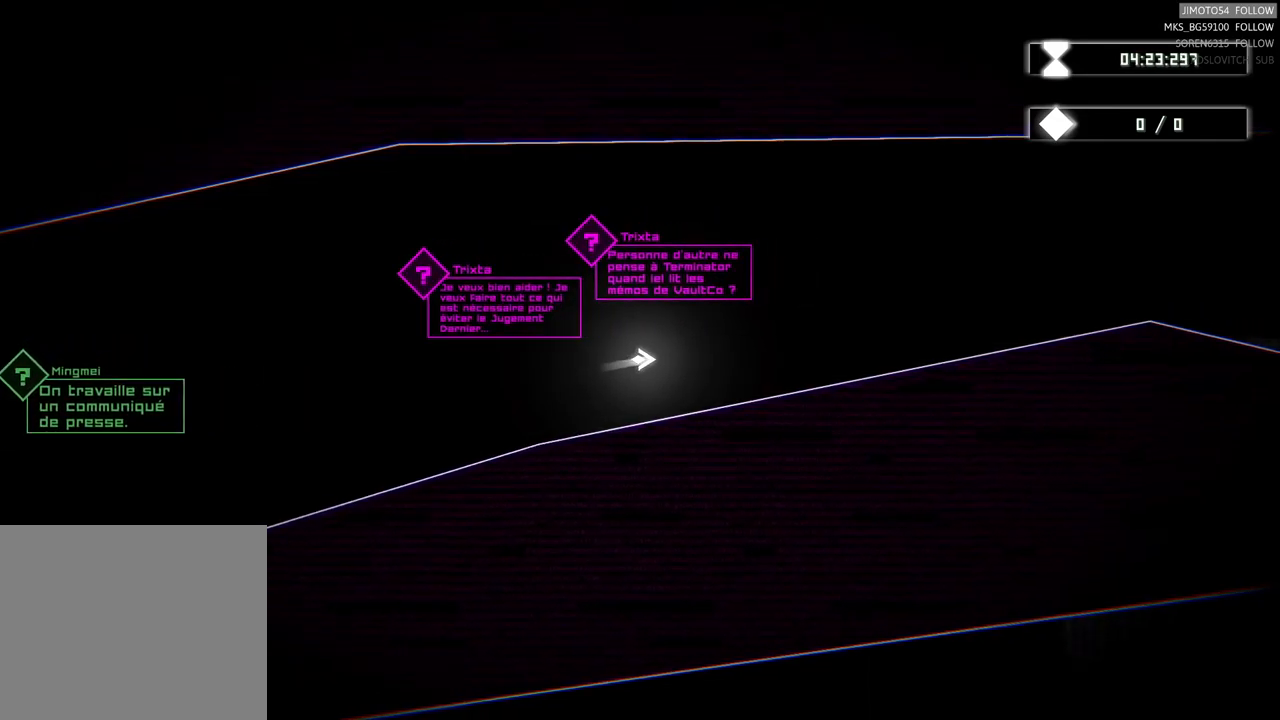
{"buttons": [], "left_stick": "right", "events": []}
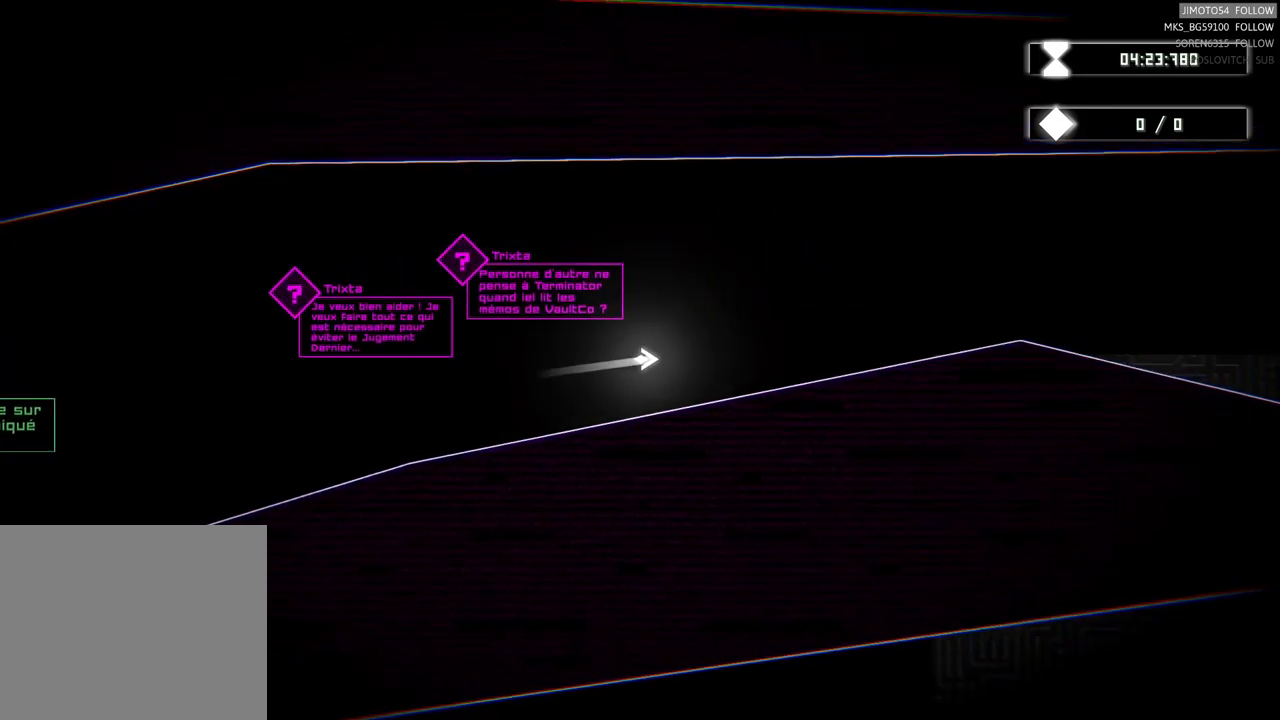
{"buttons": [], "left_stick": "right", "events": []}
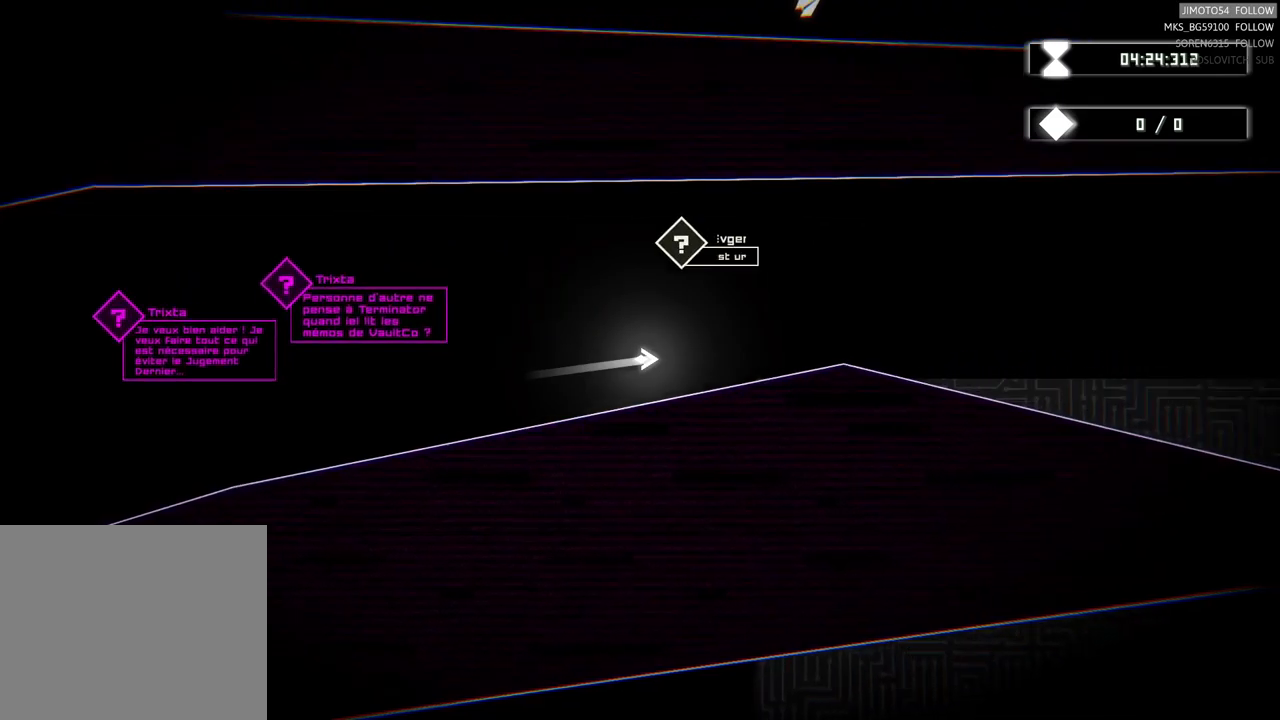
{"buttons": [], "left_stick": "right", "events": []}
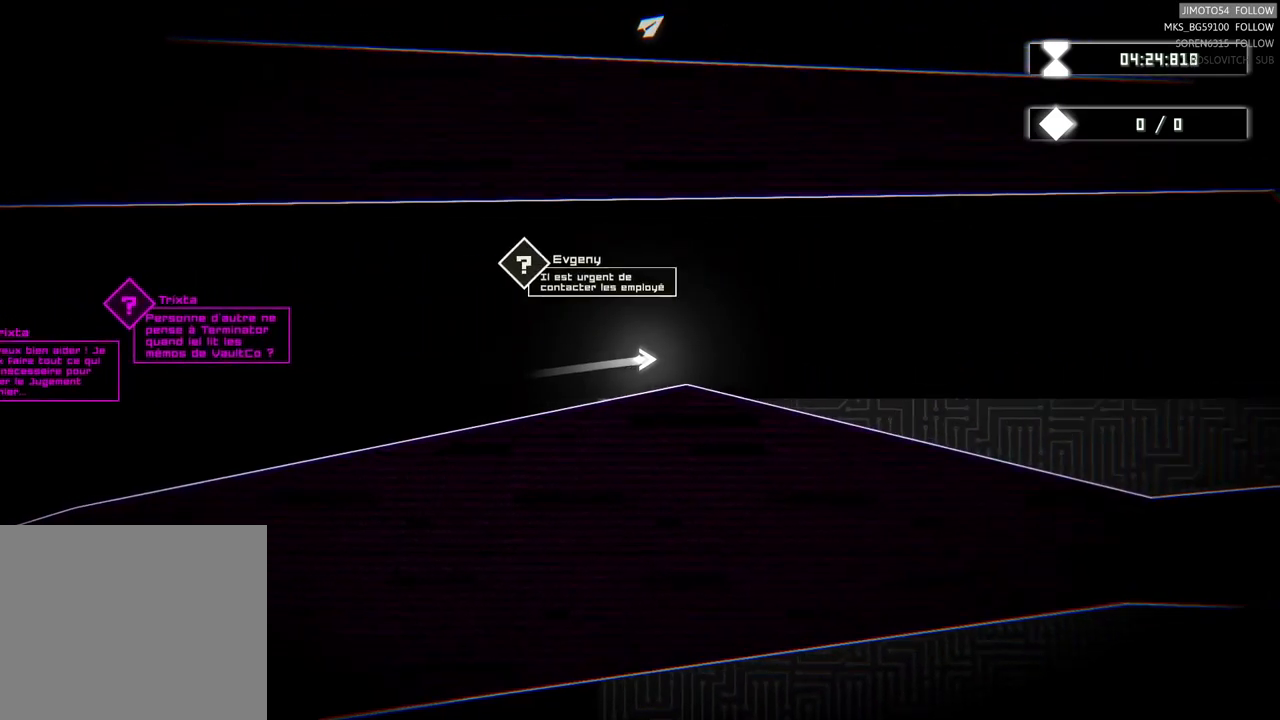
{"buttons": [], "left_stick": "center", "events": [[183, "left_stick", "center"]]}
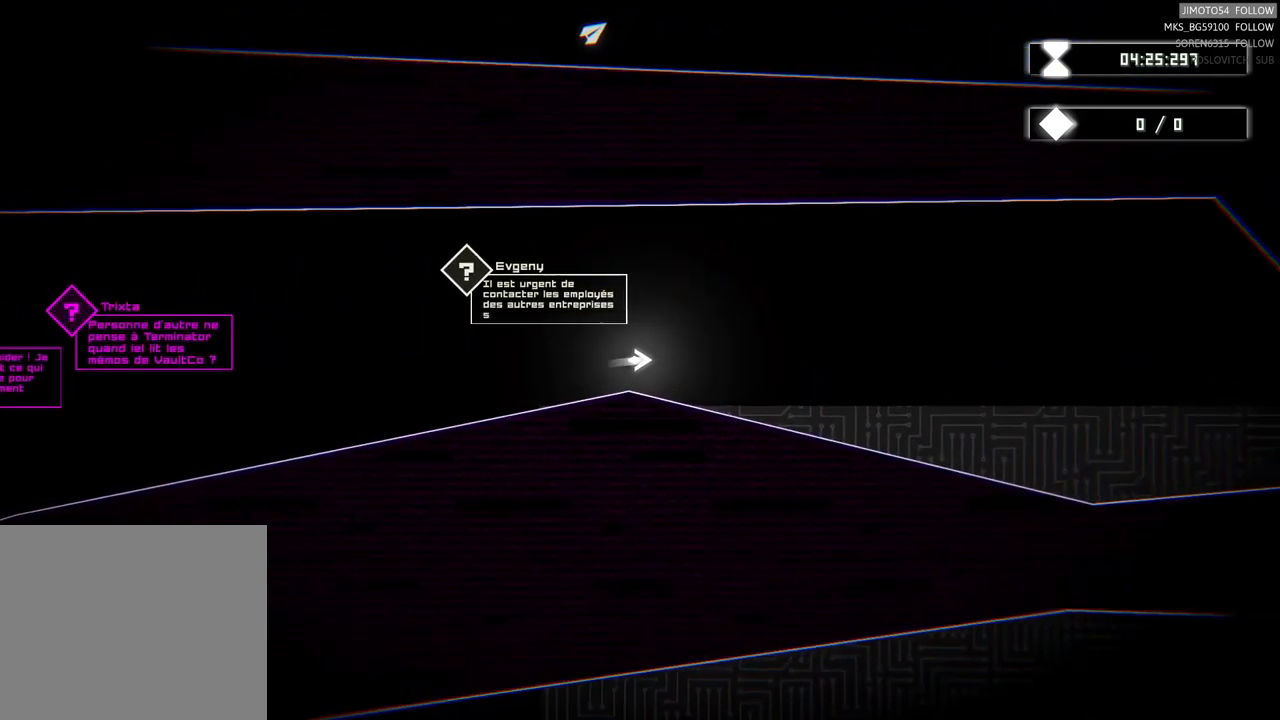
{"buttons": [], "left_stick": "center", "events": []}
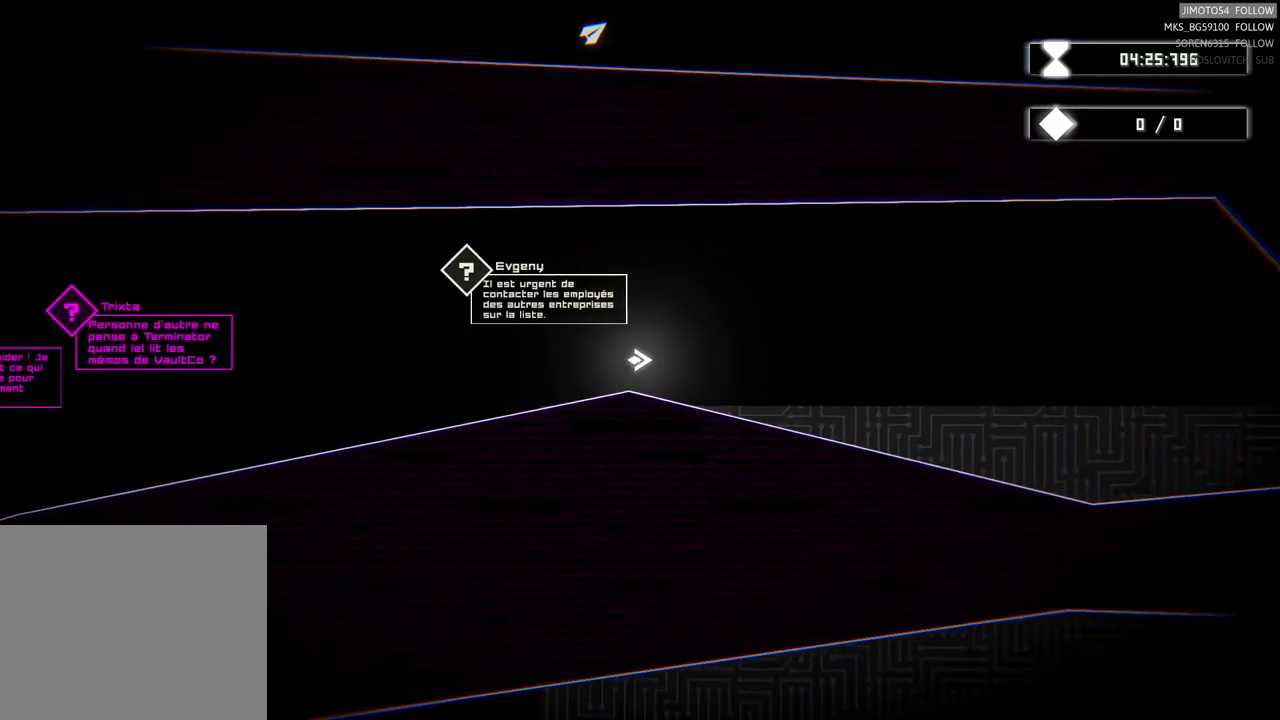
{"buttons": [], "left_stick": "up-left", "events": [[83, "left_stick", "up"], [483, "left_stick", "up-left"]]}
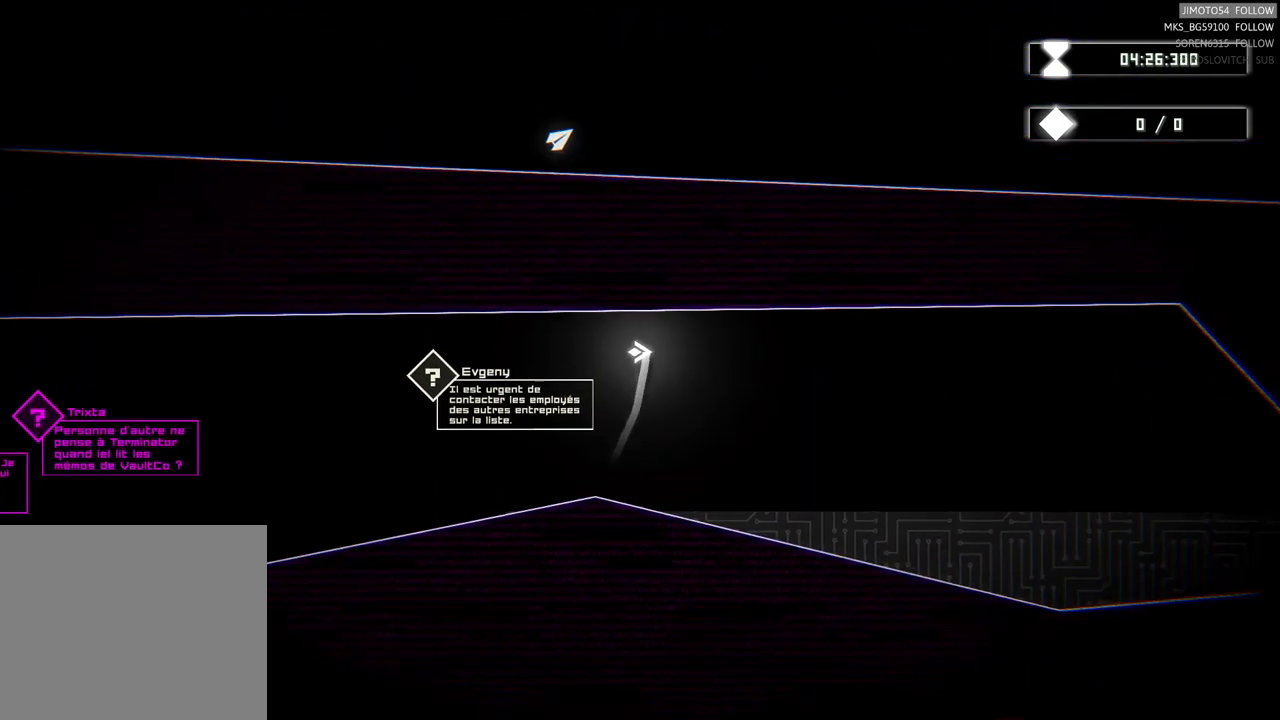
{"buttons": [], "left_stick": "center", "events": [[383, "left_stick", "center"]]}